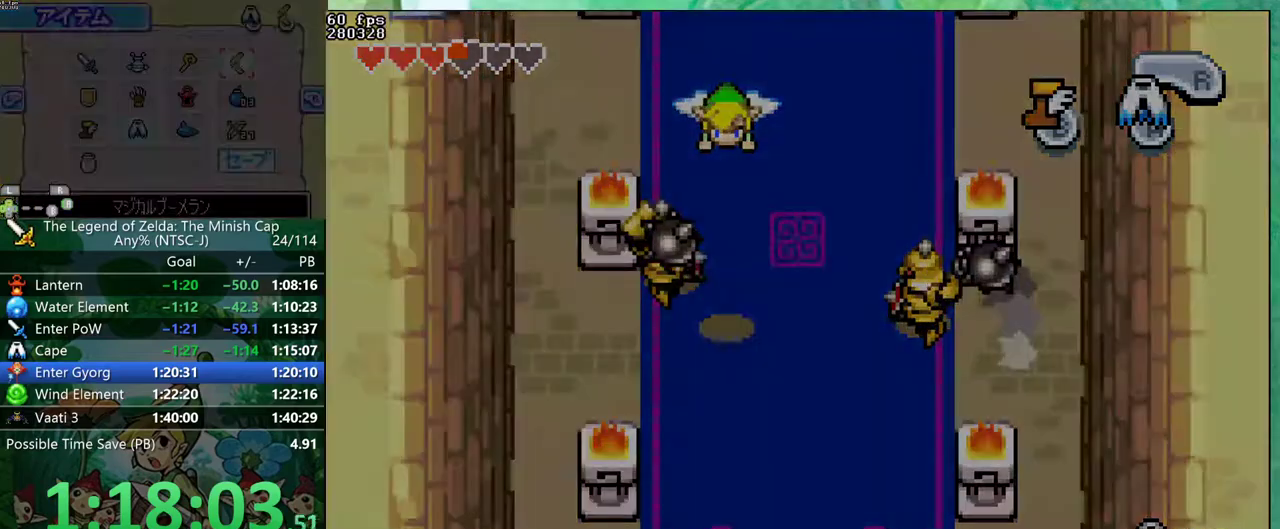
Gameplay with a controller (Nintendo layout); each line is a JSON object with the inputs held at the frame after it. "events" lists button and stick changes between this image and that frame as [ms after this image, input, new state], when the widget could be followed in between. Not read: L3 R3.
{"buttons": [], "events": [[50, "START", "up"], [200, "A", "up"], [383, "DPAD_UP", "down"], [450, "DPAD_UP", "up"]]}
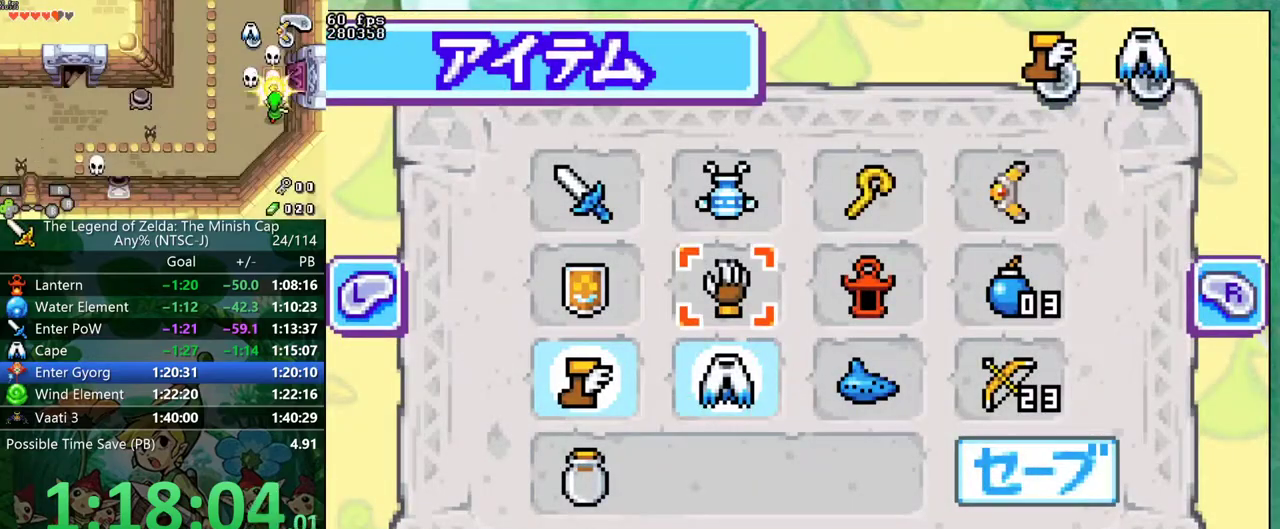
{"buttons": ["DPAD_LEFT", "START"], "events": [[50, "DPAD_UP", "down"], [117, "DPAD_LEFT", "down"], [150, "DPAD_UP", "up"], [217, "B", "down"], [217, "DPAD_LEFT", "up"], [283, "A", "down"], [300, "B", "up"], [400, "START", "down"], [467, "A", "up"], [500, "DPAD_LEFT", "down"]]}
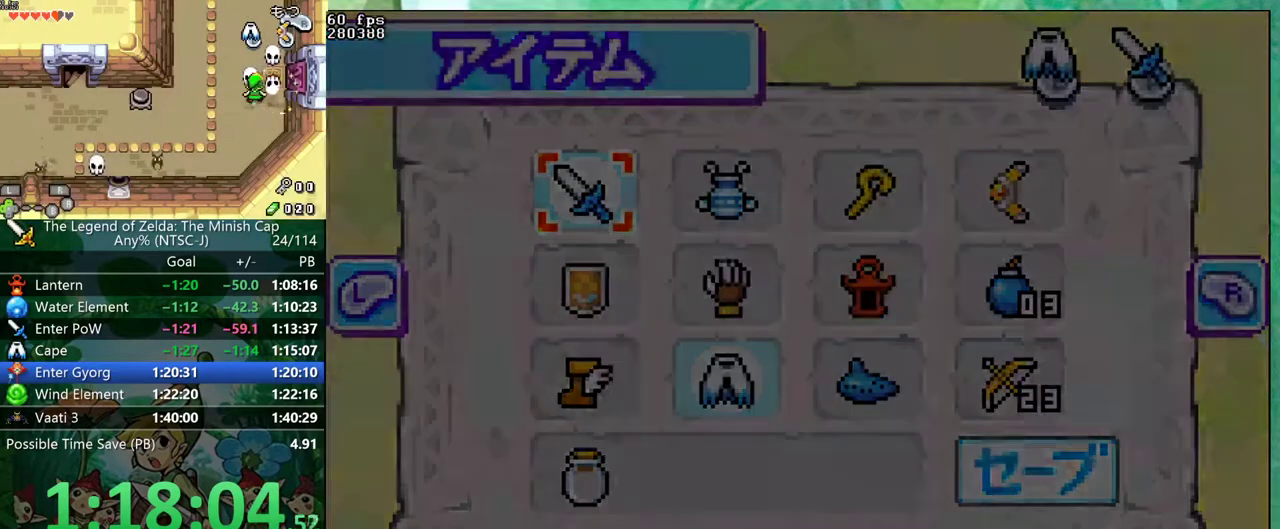
{"buttons": ["DPAD_LEFT"], "events": [[17, "START", "up"]]}
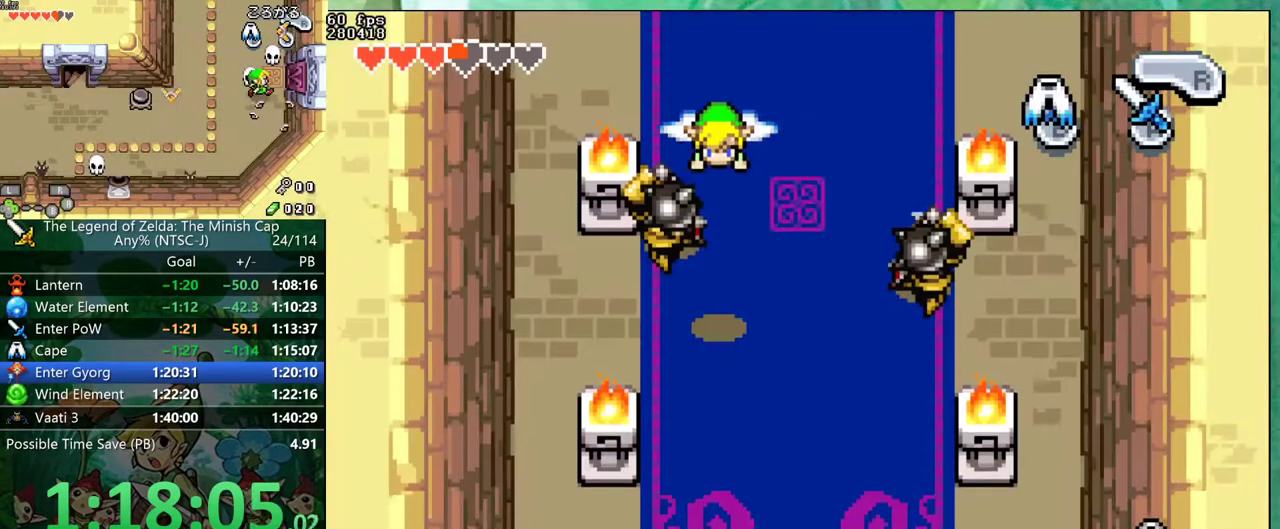
{"buttons": ["DPAD_UP"], "events": [[300, "DPAD_UP", "down"], [417, "DPAD_LEFT", "up"]]}
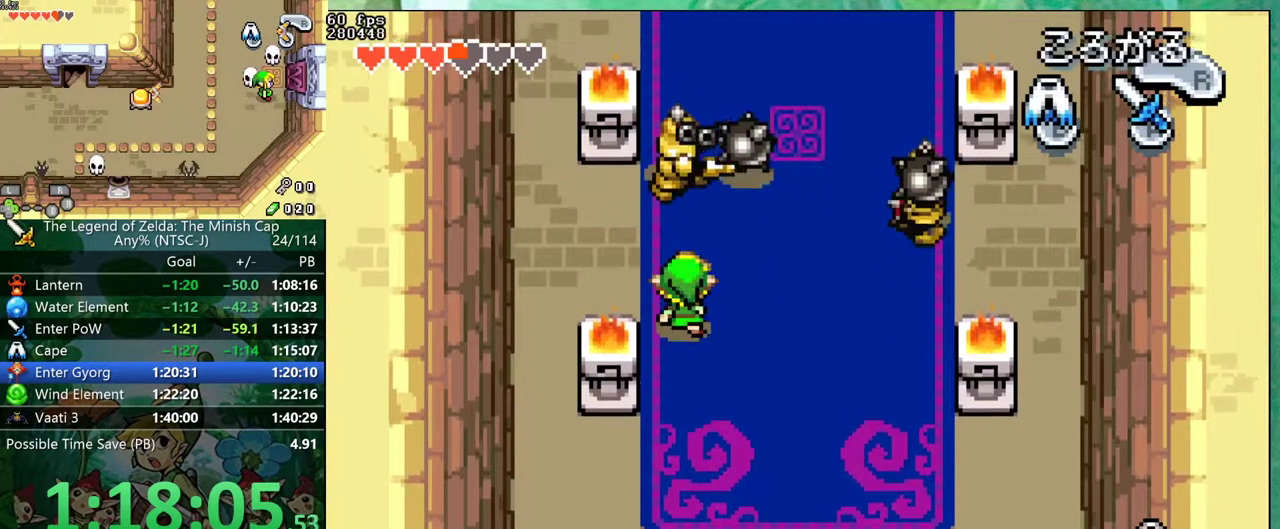
{"buttons": [], "events": [[150, "A", "down"], [150, "DPAD_UP", "up"], [217, "A", "up"], [267, "DPAD_DOWN", "down"], [450, "DPAD_DOWN", "up"]]}
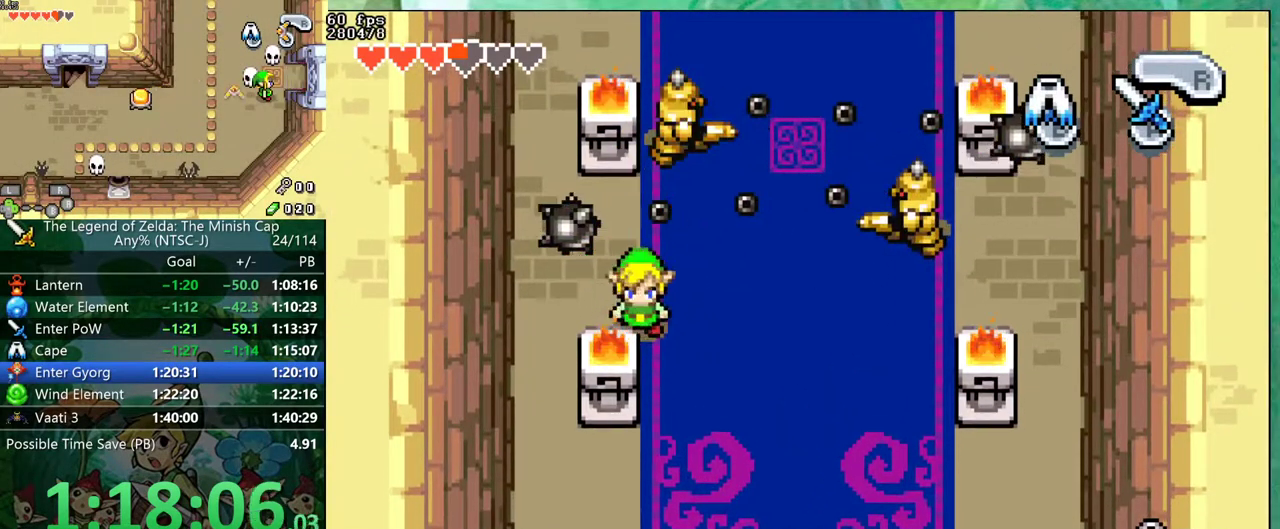
{"buttons": ["DPAD_DOWN"], "events": [[17, "DPAD_RIGHT", "down"], [67, "DPAD_UP", "down"], [217, "DPAD_RIGHT", "up"], [300, "A", "down"], [300, "DPAD_UP", "up"], [383, "A", "up"], [483, "DPAD_DOWN", "down"]]}
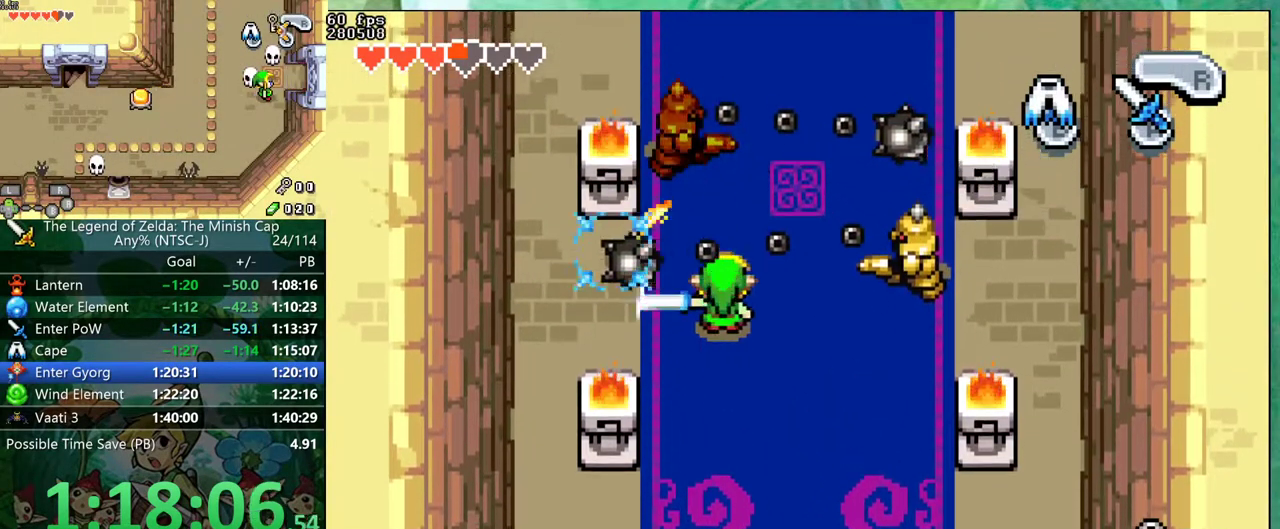
{"buttons": ["DPAD_UP"], "events": [[217, "DPAD_LEFT", "down"], [233, "DPAD_DOWN", "up"], [383, "DPAD_UP", "down"], [467, "DPAD_LEFT", "up"]]}
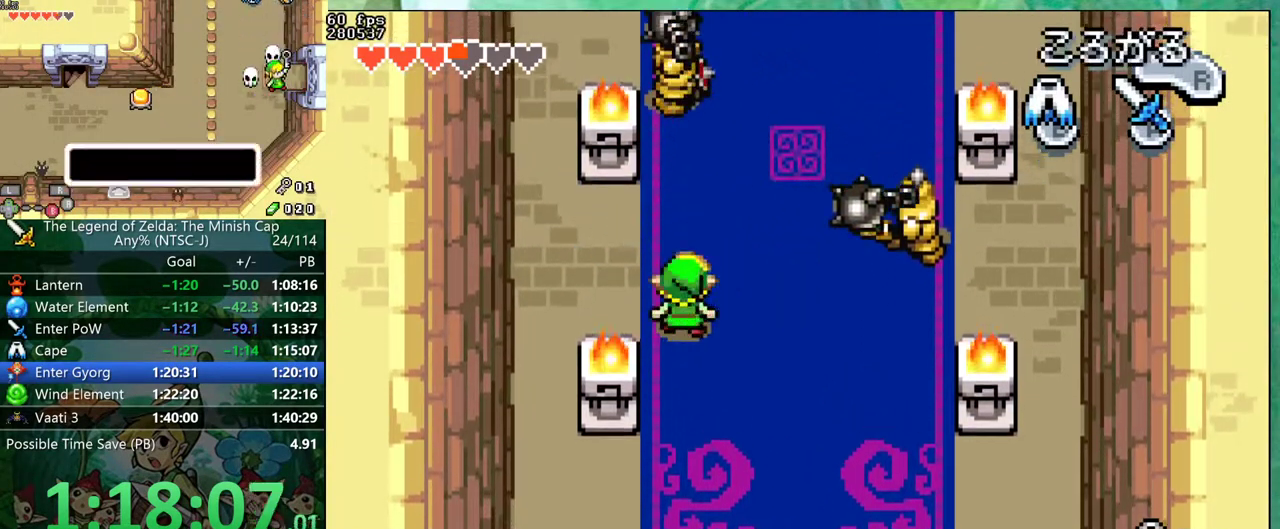
{"buttons": ["A", "DPAD_UP"], "events": [[417, "A", "down"]]}
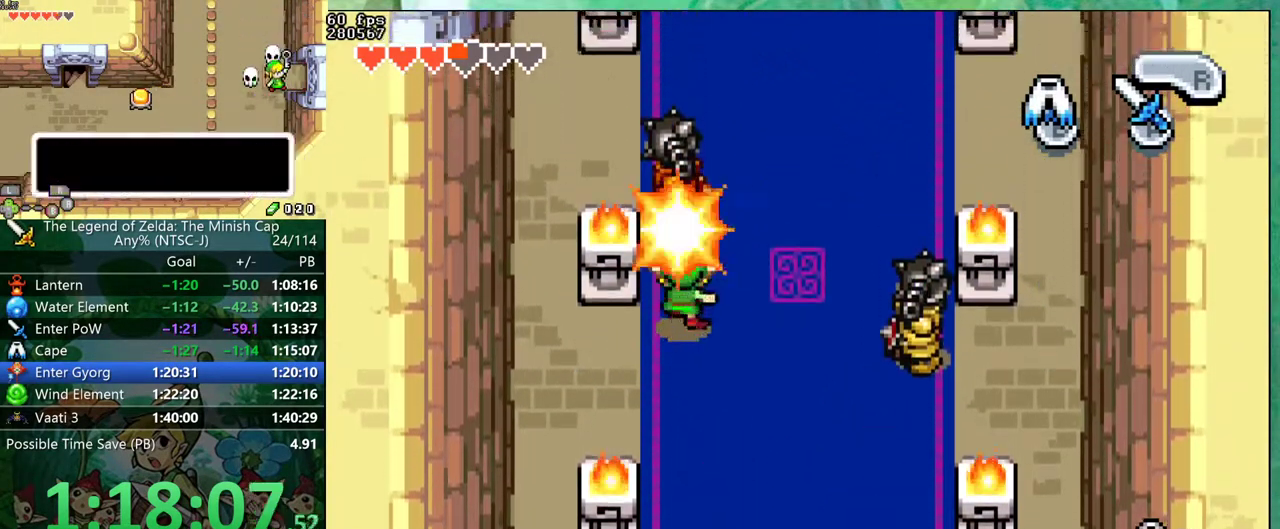
{"buttons": ["DPAD_UP"], "events": [[33, "A", "up"], [317, "A", "down"], [450, "A", "up"]]}
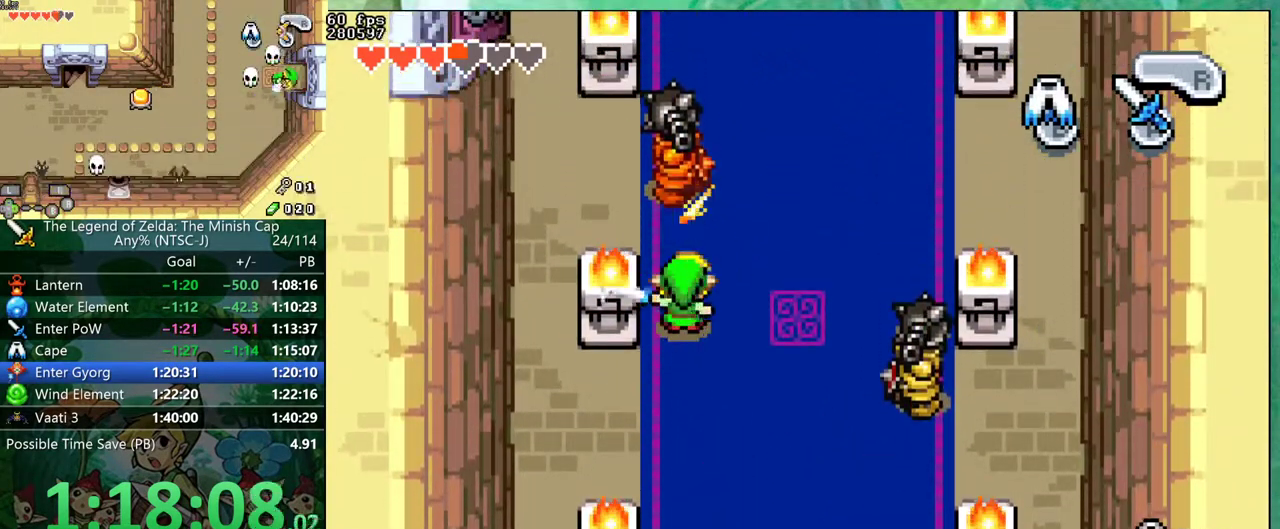
{"buttons": ["DPAD_UP"], "events": [[200, "A", "down"], [317, "A", "up"]]}
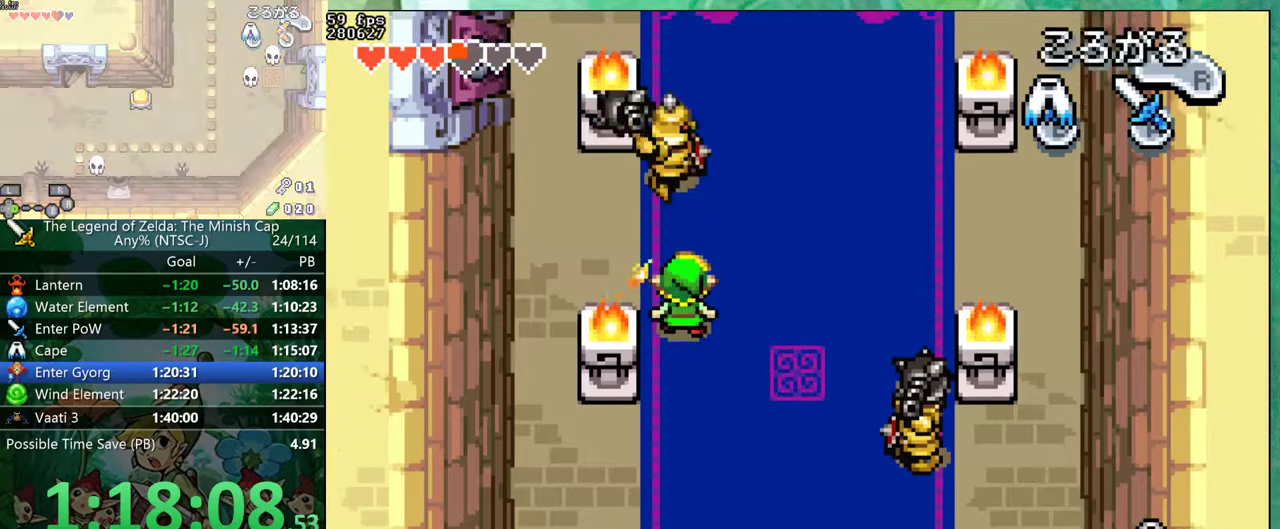
{"buttons": ["DPAD_LEFT"], "events": [[117, "A", "down"], [200, "DPAD_UP", "up"], [233, "A", "up"], [267, "DPAD_DOWN", "down"], [433, "DPAD_LEFT", "down"], [450, "DPAD_DOWN", "up"]]}
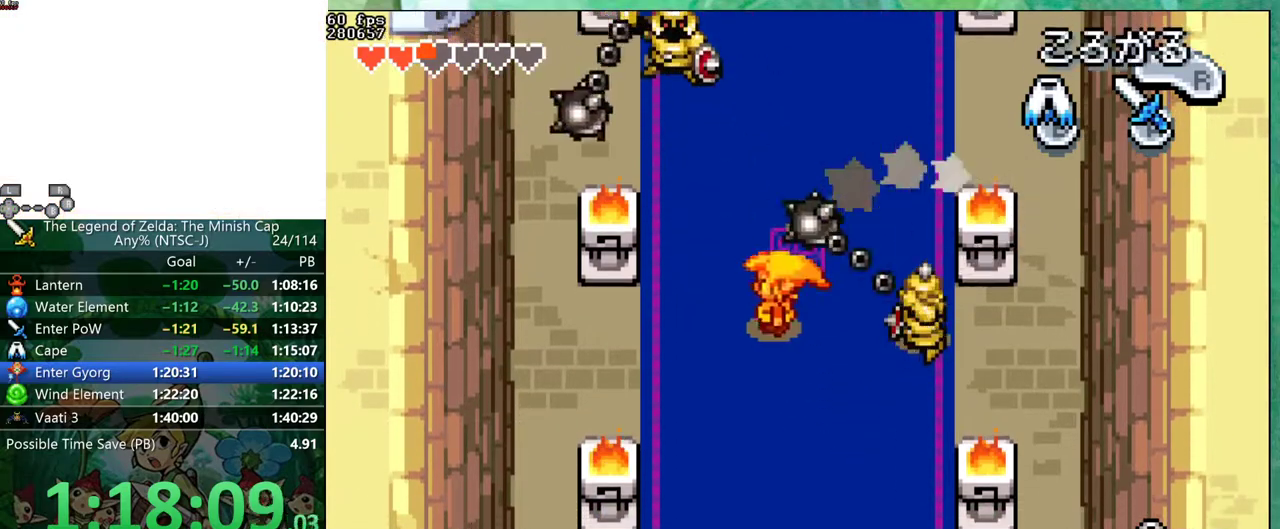
{"buttons": ["B", "DPAD_UP"], "events": [[167, "DPAD_UP", "down"], [283, "DPAD_LEFT", "up"], [300, "DPAD_RIGHT", "down"], [317, "B", "down"], [417, "DPAD_RIGHT", "up"]]}
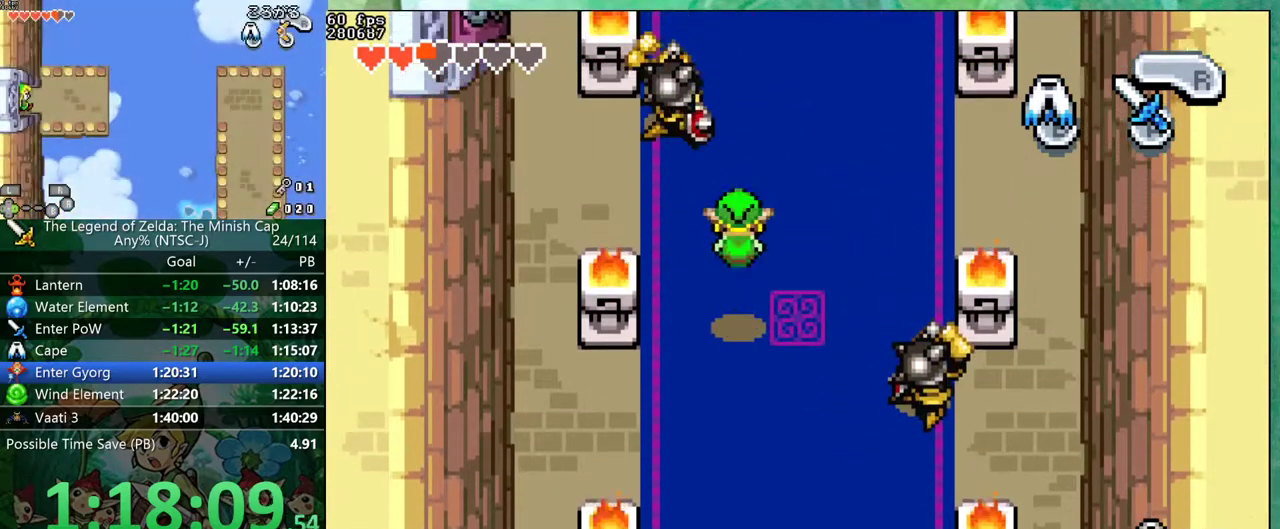
{"buttons": ["DPAD_LEFT"], "events": [[133, "DPAD_LEFT", "down"], [300, "B", "up"], [450, "DPAD_UP", "up"]]}
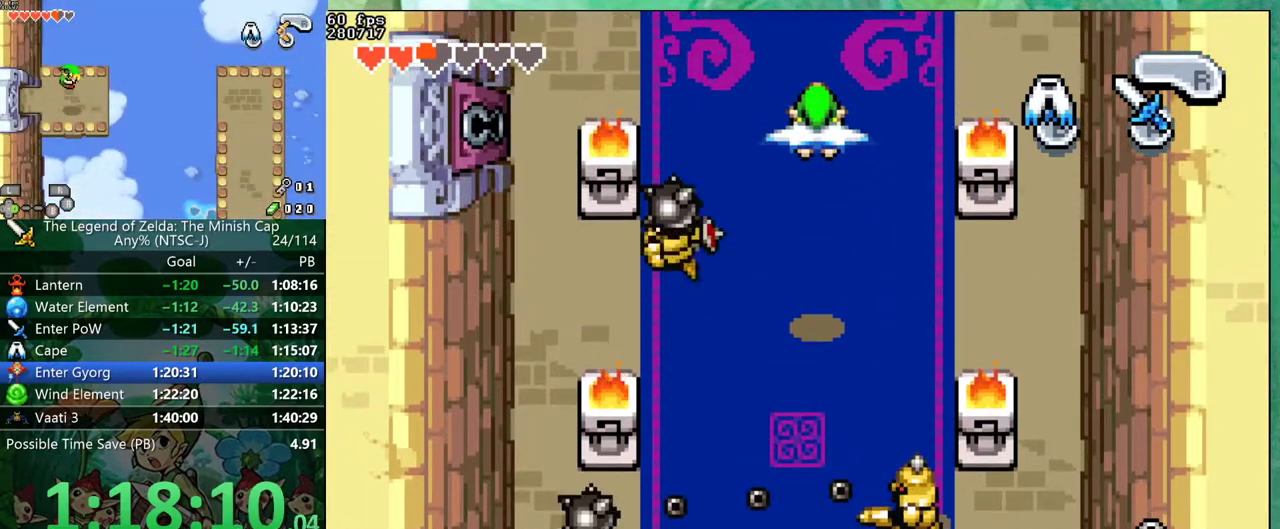
{"buttons": ["DPAD_DOWN", "DPAD_LEFT"], "events": [[200, "DPAD_DOWN", "down"]]}
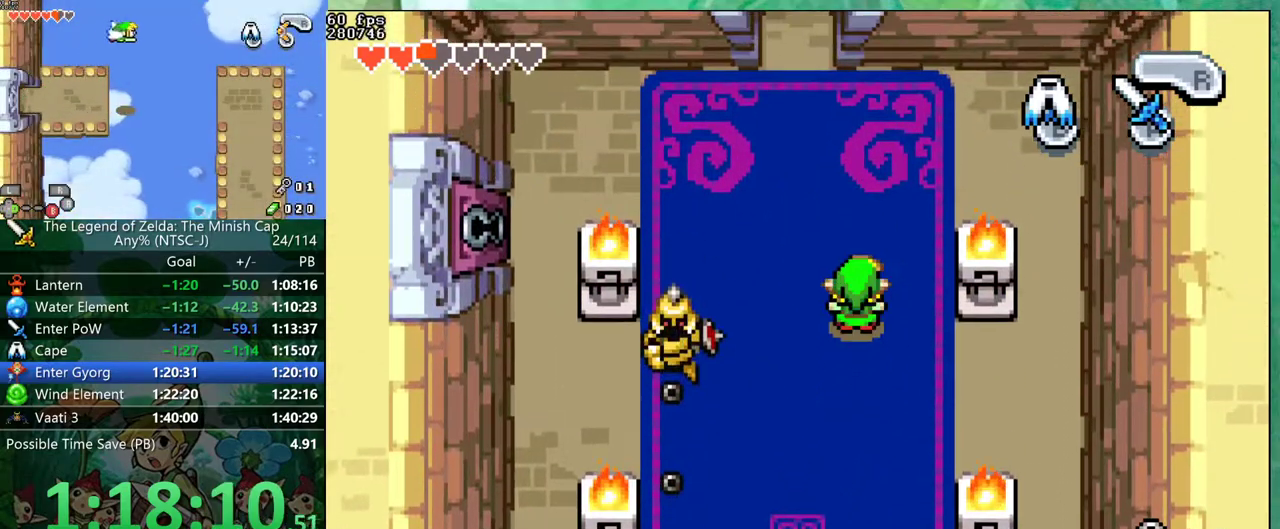
{"buttons": ["DPAD_DOWN"], "events": [[50, "DPAD_DOWN", "up"], [183, "DPAD_DOWN", "down"], [333, "A", "down"], [433, "A", "up"], [450, "DPAD_LEFT", "up"]]}
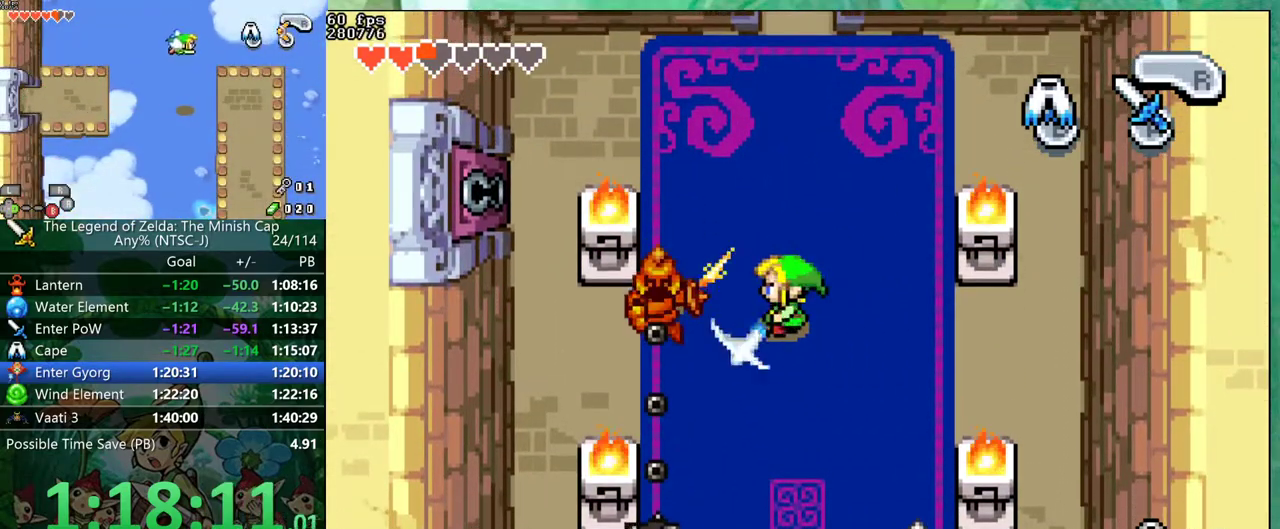
{"buttons": ["DPAD_DOWN", "DPAD_RIGHT"], "events": [[383, "DPAD_RIGHT", "down"]]}
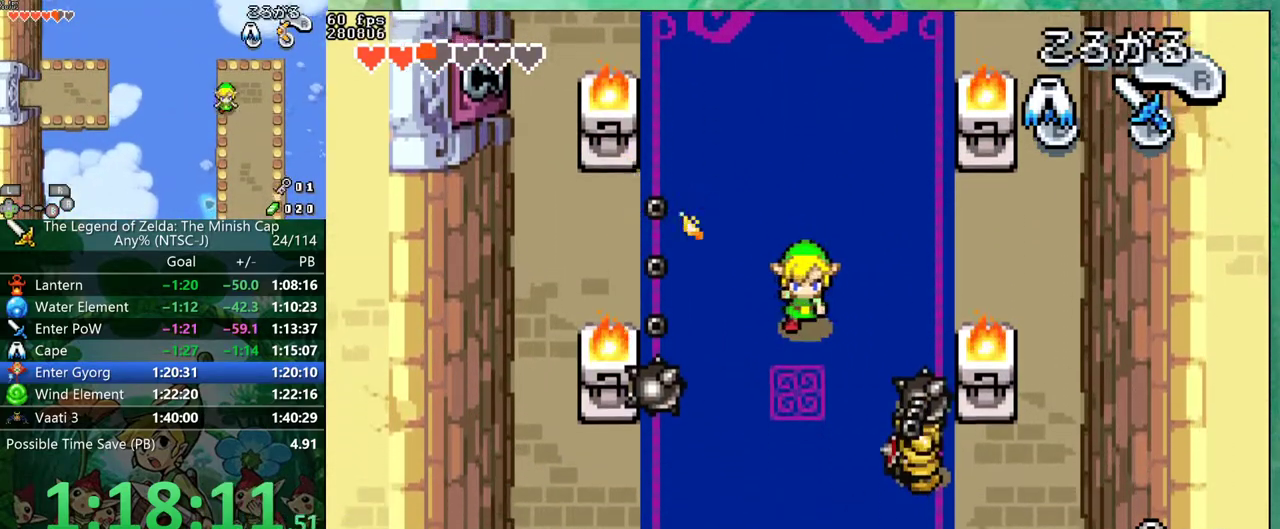
{"buttons": ["DPAD_DOWN", "DPAD_RIGHT"], "events": [[283, "A", "down"], [383, "A", "up"]]}
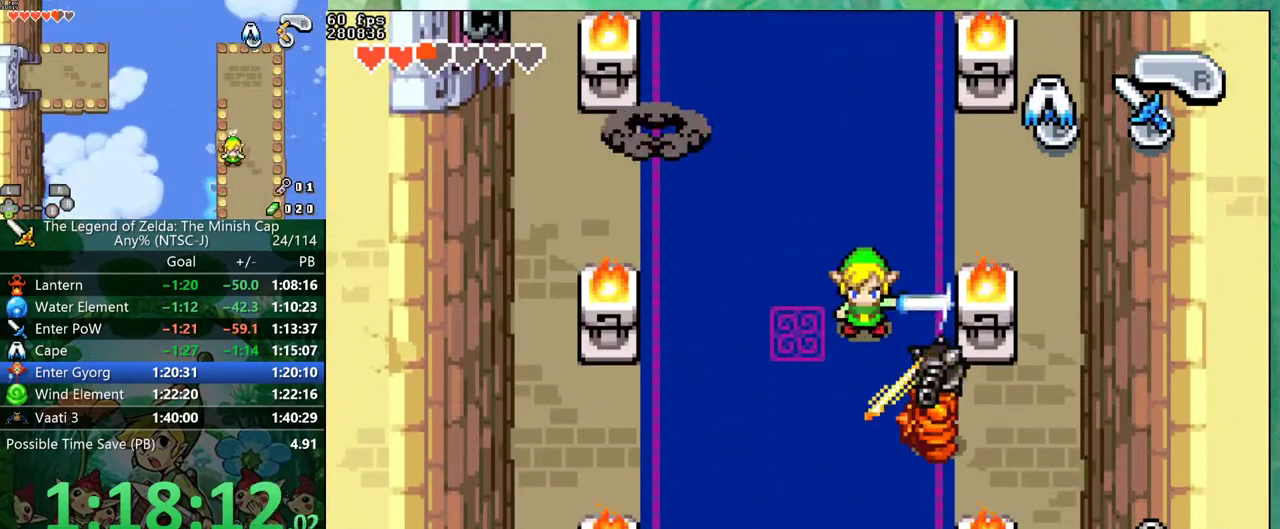
{"buttons": ["DPAD_DOWN", "DPAD_RIGHT"], "events": [[183, "A", "down"], [283, "A", "up"]]}
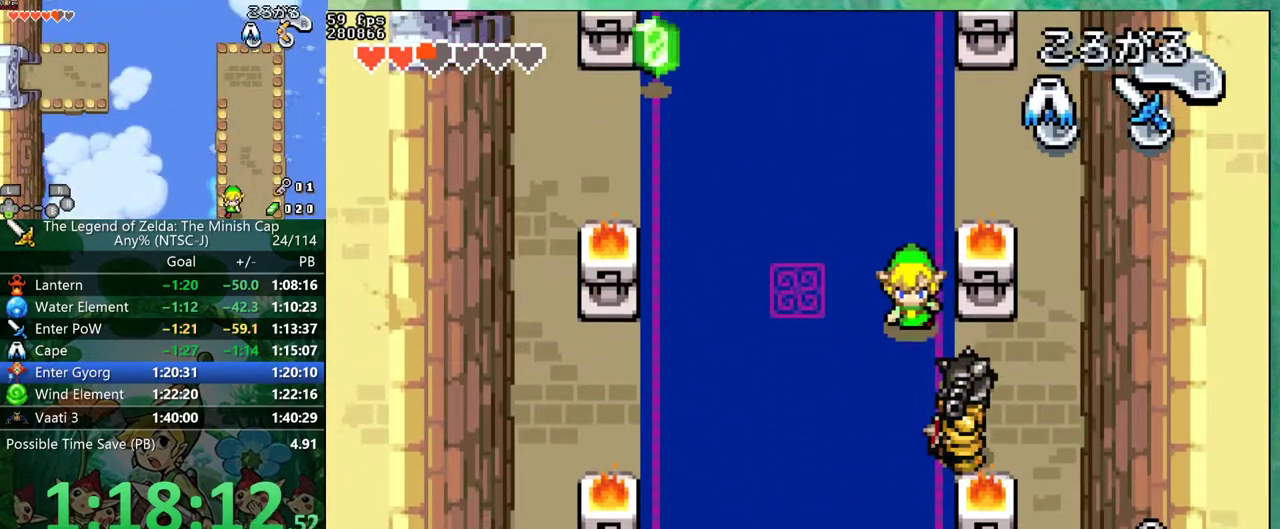
{"buttons": ["DPAD_LEFT"], "events": [[50, "A", "down"], [167, "A", "up"], [233, "DPAD_RIGHT", "up"], [250, "DPAD_LEFT", "down"], [367, "DPAD_DOWN", "up"]]}
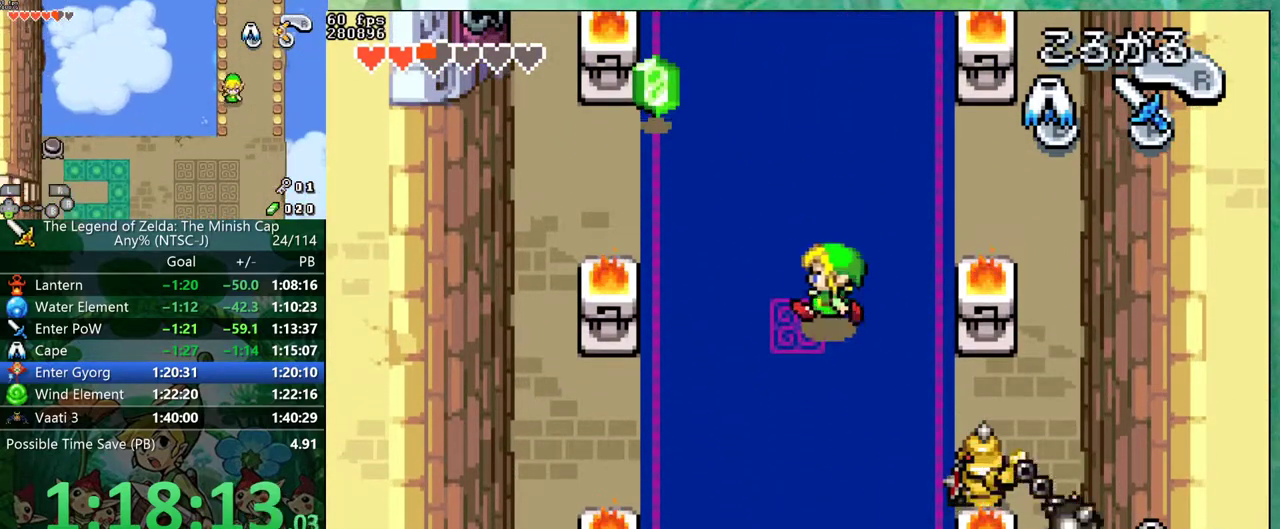
{"buttons": ["B", "DPAD_DOWN", "DPAD_RIGHT"], "events": [[217, "DPAD_DOWN", "down"], [233, "DPAD_LEFT", "up"], [283, "DPAD_RIGHT", "down"], [317, "B", "down"]]}
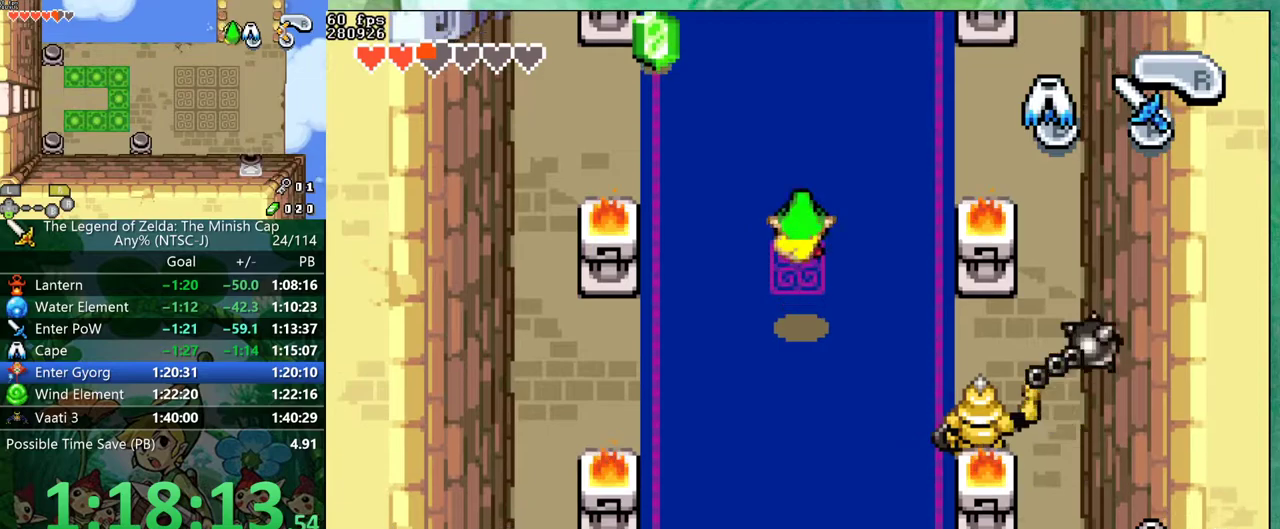
{"buttons": ["DPAD_RIGHT"], "events": [[450, "B", "up"], [467, "DPAD_DOWN", "up"]]}
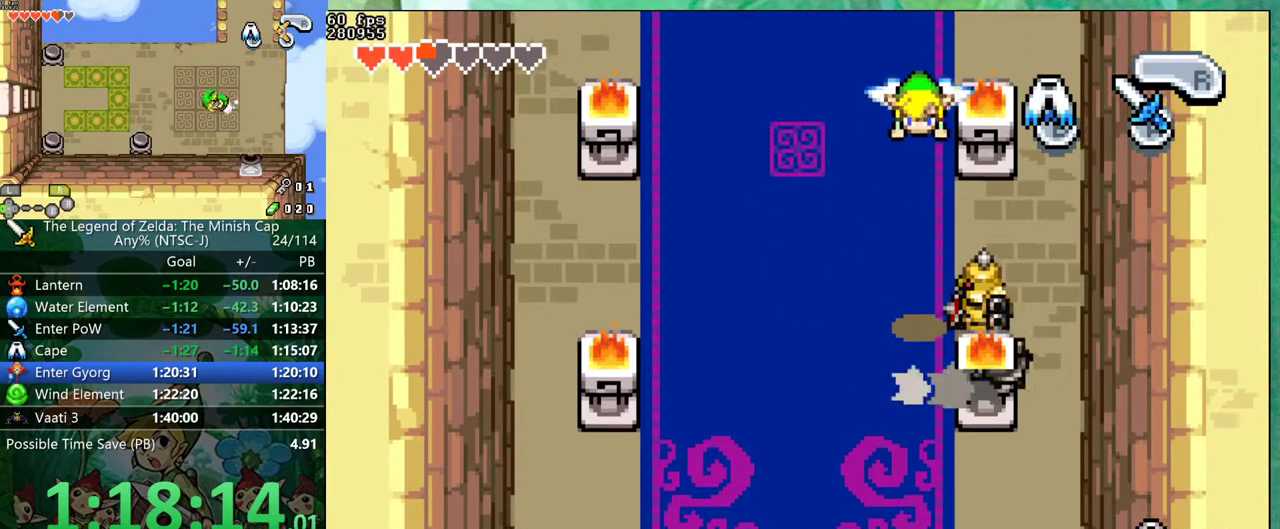
{"buttons": ["DPAD_RIGHT"], "events": []}
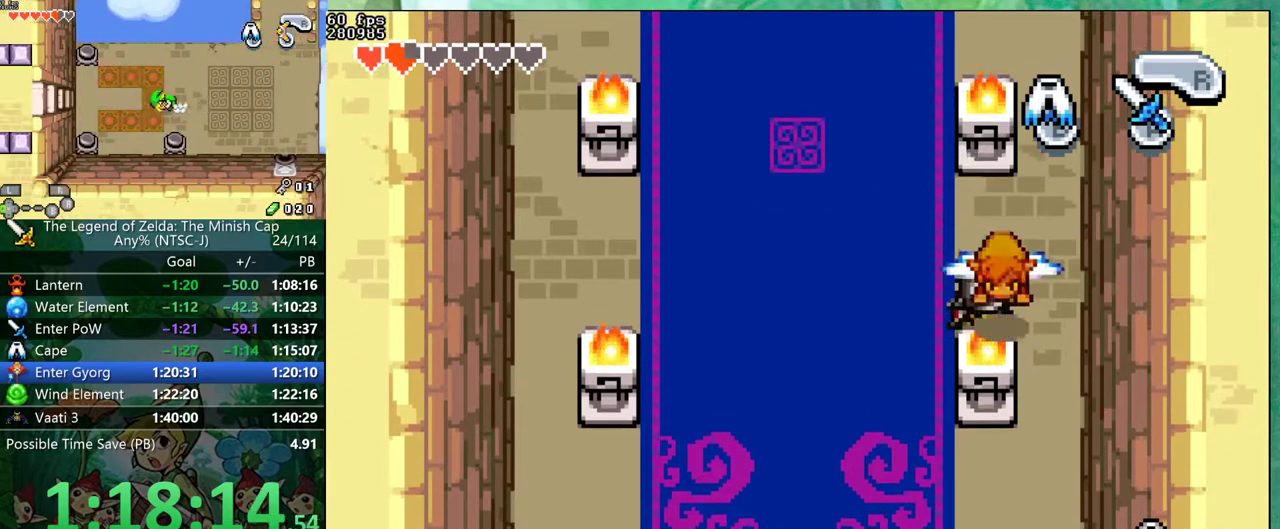
{"buttons": ["DPAD_LEFT"], "events": [[283, "DPAD_LEFT", "down"], [317, "DPAD_RIGHT", "up"], [333, "A", "down"], [417, "A", "up"]]}
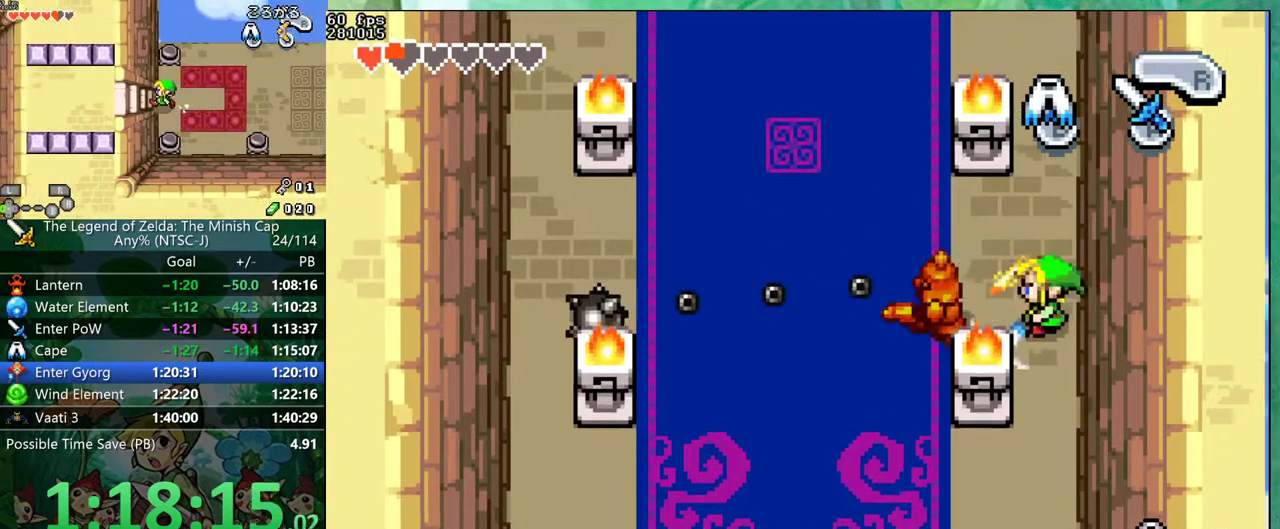
{"buttons": ["DPAD_LEFT"], "events": [[150, "A", "down"], [283, "A", "up"]]}
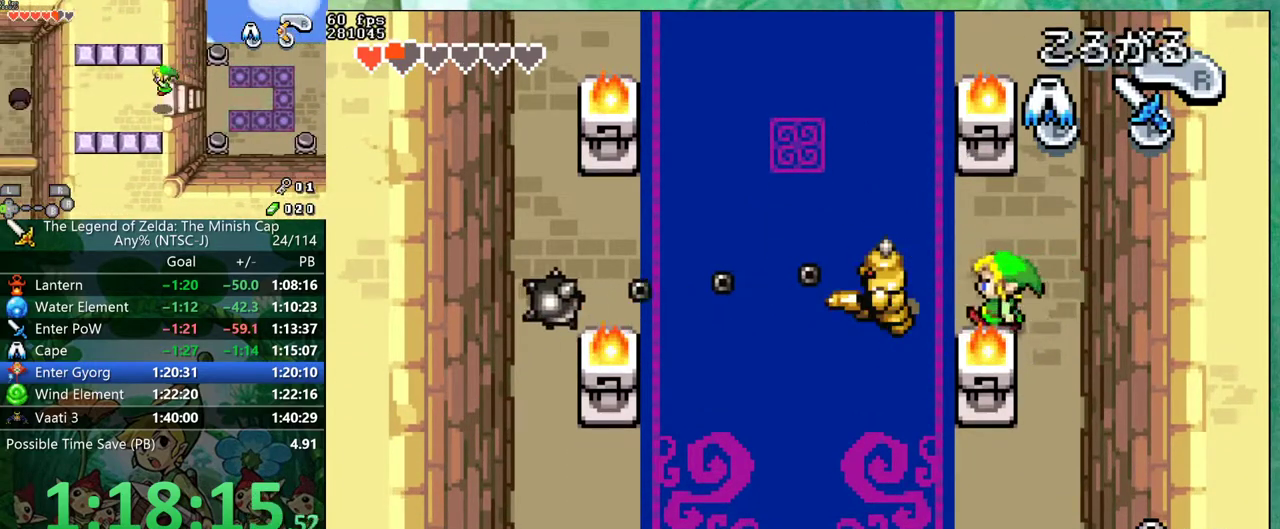
{"buttons": ["DPAD_UP", "DPAD_LEFT"], "events": [[83, "A", "down"], [200, "A", "up"], [233, "DPAD_UP", "down"]]}
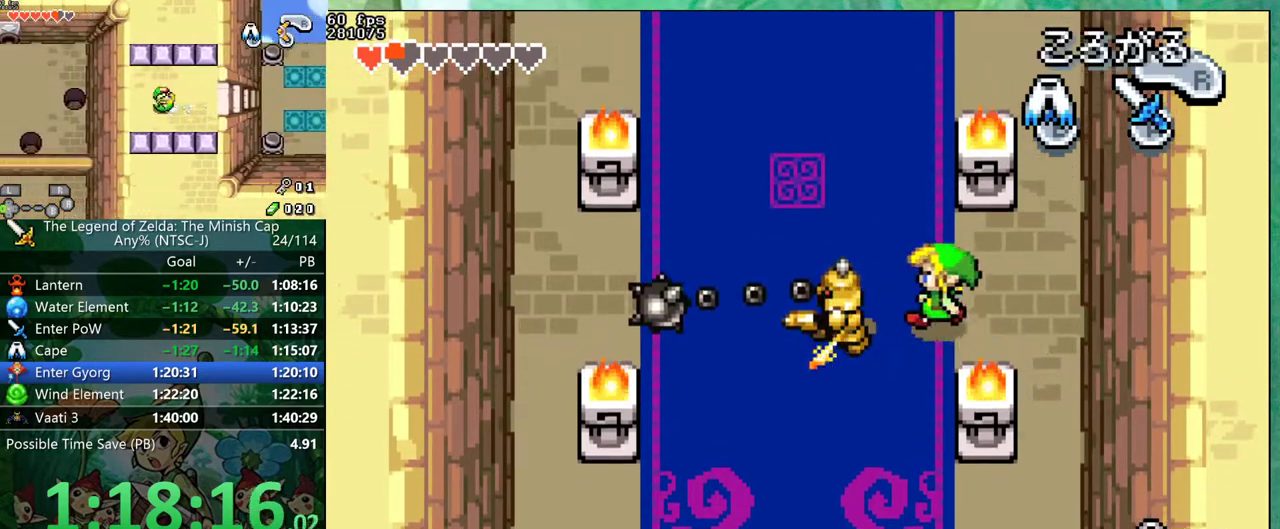
{"buttons": [], "events": [[200, "B", "down"], [300, "B", "up"], [383, "DPAD_UP", "up"], [417, "DPAD_LEFT", "up"]]}
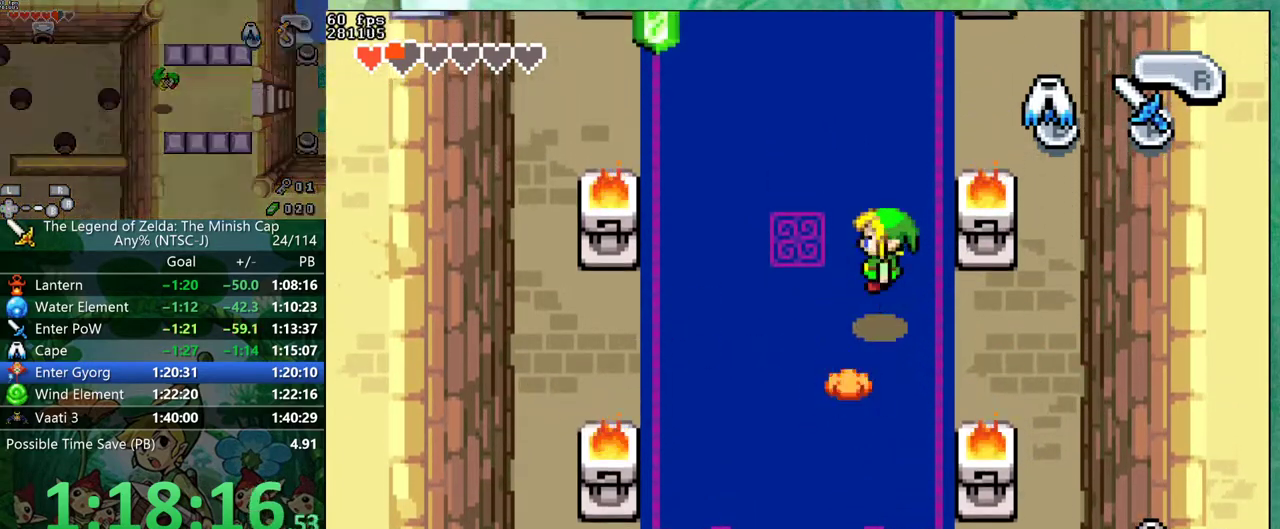
{"buttons": ["DPAD_DOWN", "DPAD_RIGHT"], "events": [[267, "DPAD_RIGHT", "down"], [333, "DPAD_DOWN", "down"]]}
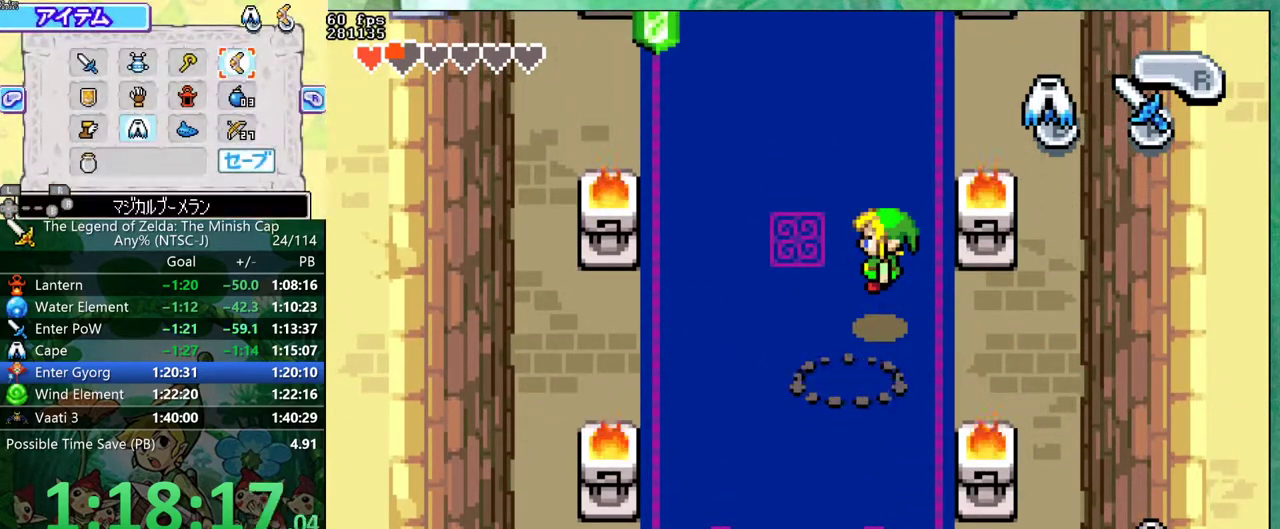
{"buttons": ["DPAD_DOWN", "DPAD_RIGHT"], "events": []}
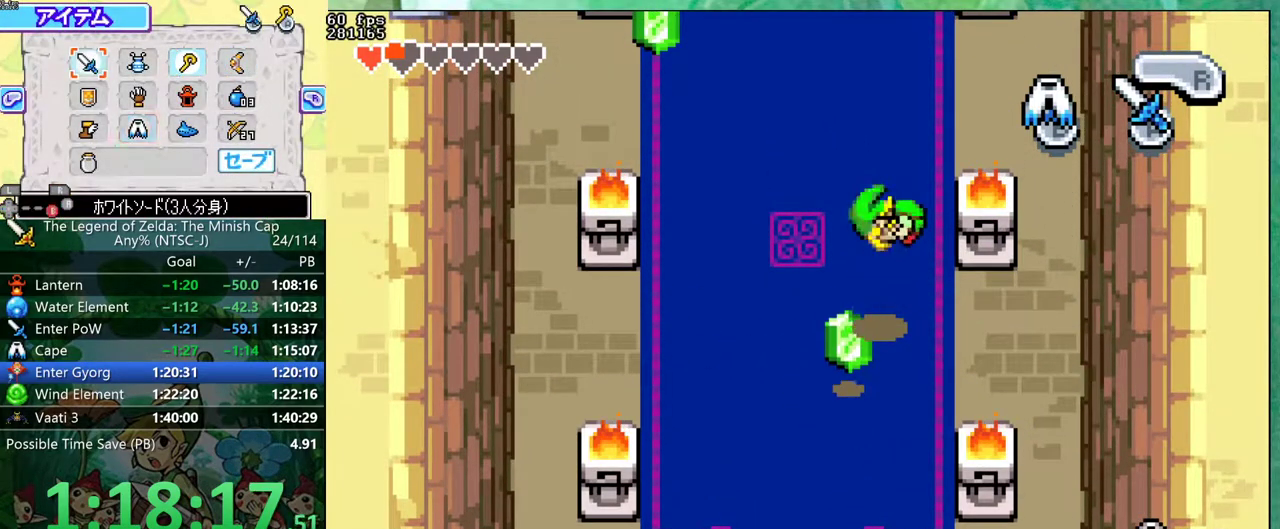
{"buttons": ["DPAD_UP", "DPAD_LEFT"], "events": [[217, "DPAD_RIGHT", "up"], [267, "DPAD_DOWN", "up"], [433, "DPAD_LEFT", "down"], [433, "DPAD_UP", "down"]]}